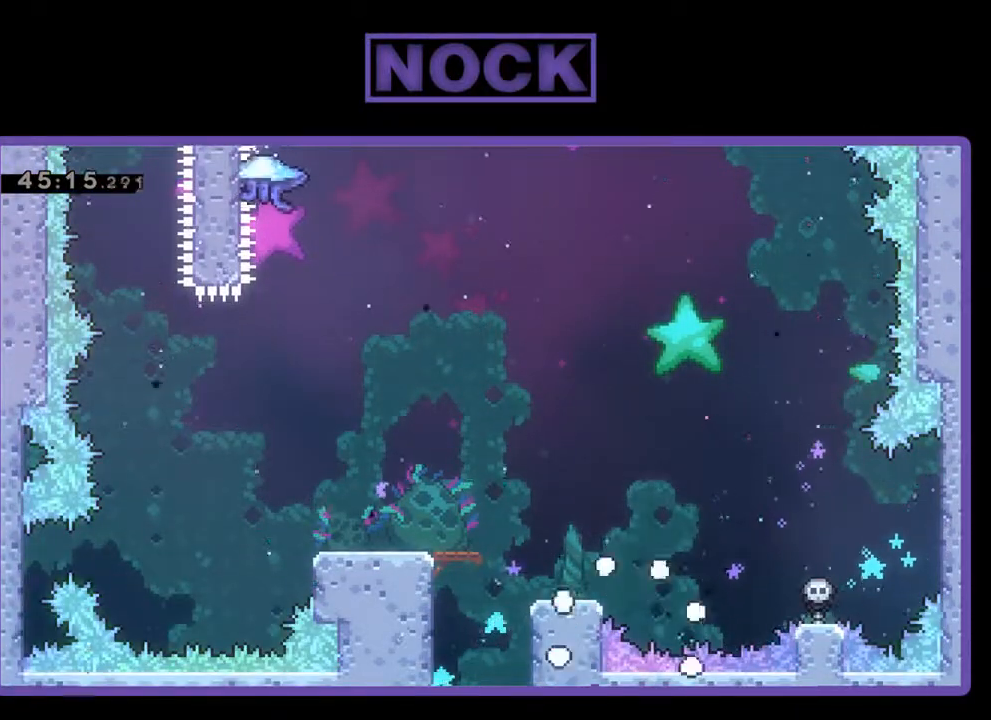
Gameplay with a controller (PlayStation layout); each line is a JSON object with the inputs held at the frame after it. "events" lists button and stick changes between this image and that frame as [ms after this image, input, new state], when the widget could be followed in between. Not read: right_stick.
{"buttons": ["R2"], "left_stick": "center", "events": []}
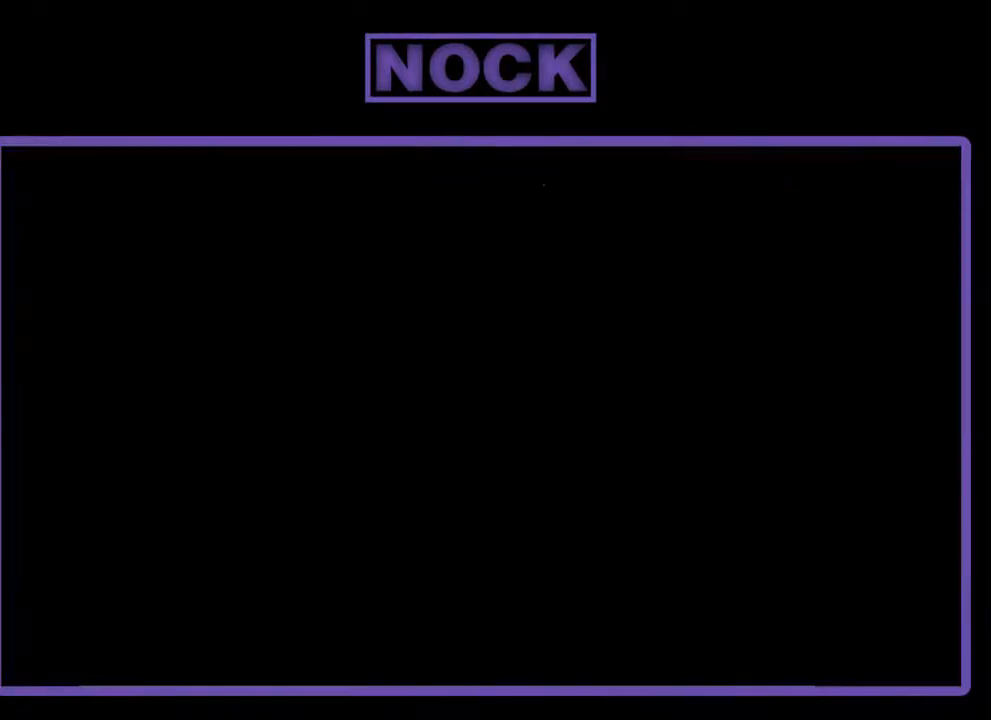
{"buttons": ["R2", "DPAD_LEFT"], "left_stick": "center", "events": [[367, "DPAD_LEFT", "down"]]}
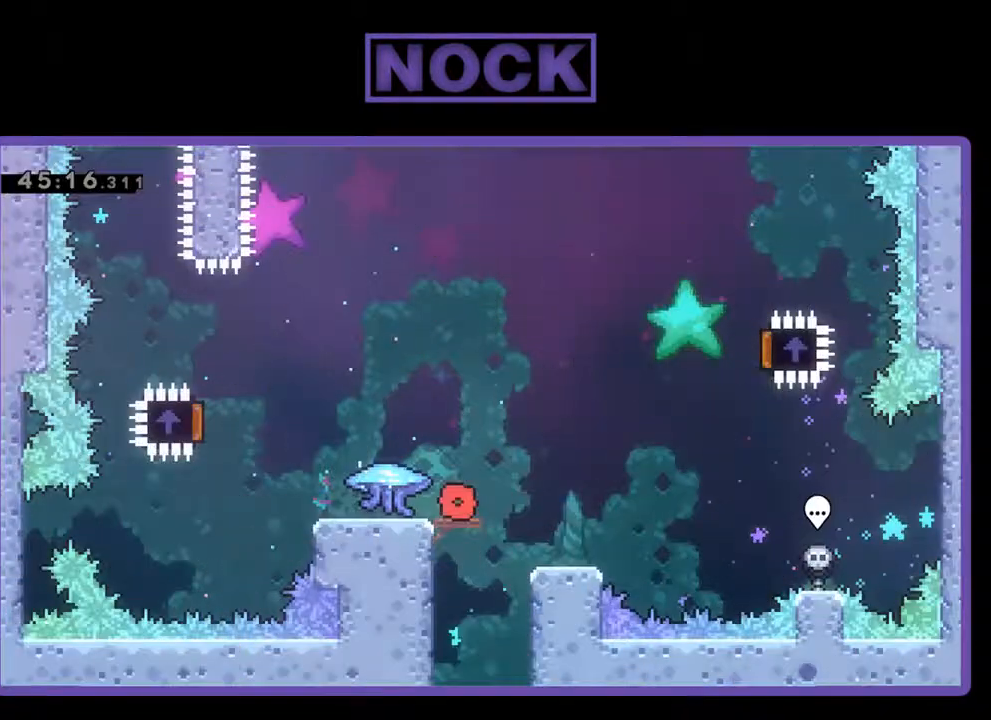
{"buttons": ["R2", "DPAD_UP", "DPAD_LEFT"], "left_stick": "center", "events": [[167, "DPAD_UP", "down"]]}
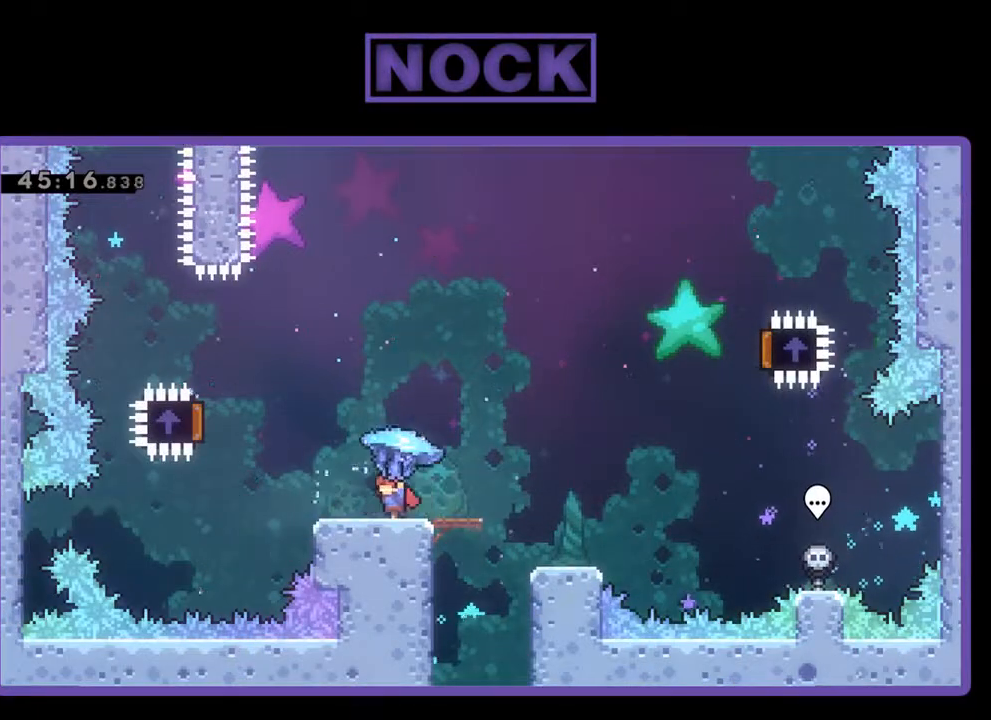
{"buttons": ["CROSS", "R2", "DPAD_UP", "DPAD_LEFT"], "left_stick": "center", "events": [[167, "CROSS", "down"]]}
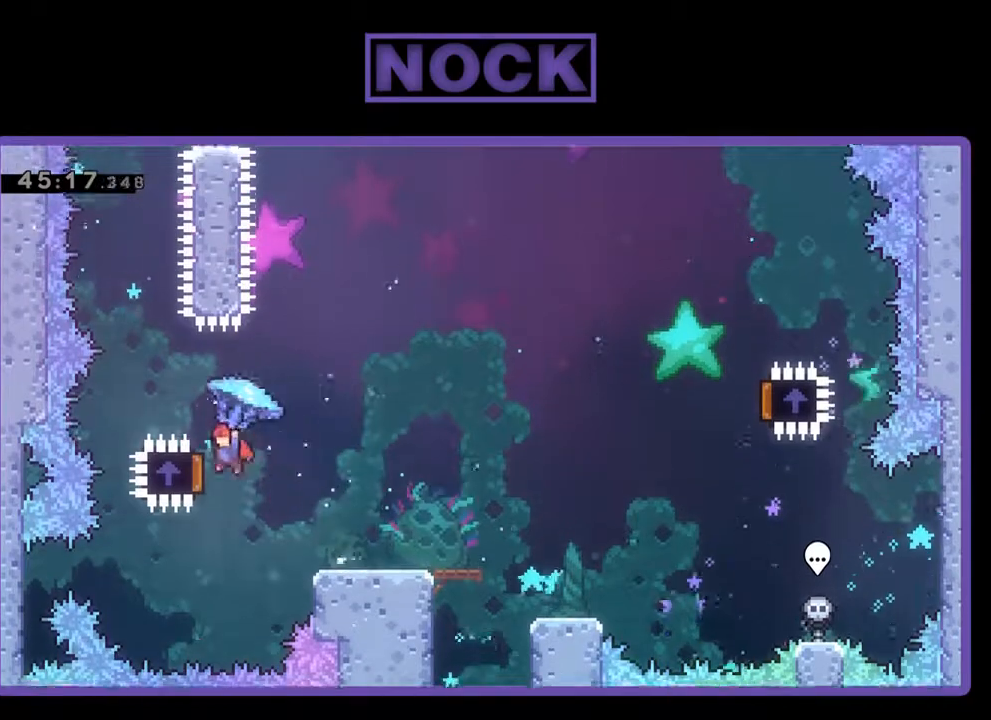
{"buttons": ["R2", "DPAD_RIGHT"], "left_stick": "center", "events": [[133, "DPAD_LEFT", "up"], [167, "CROSS", "up"], [167, "DPAD_RIGHT", "down"], [167, "DPAD_UP", "up"]]}
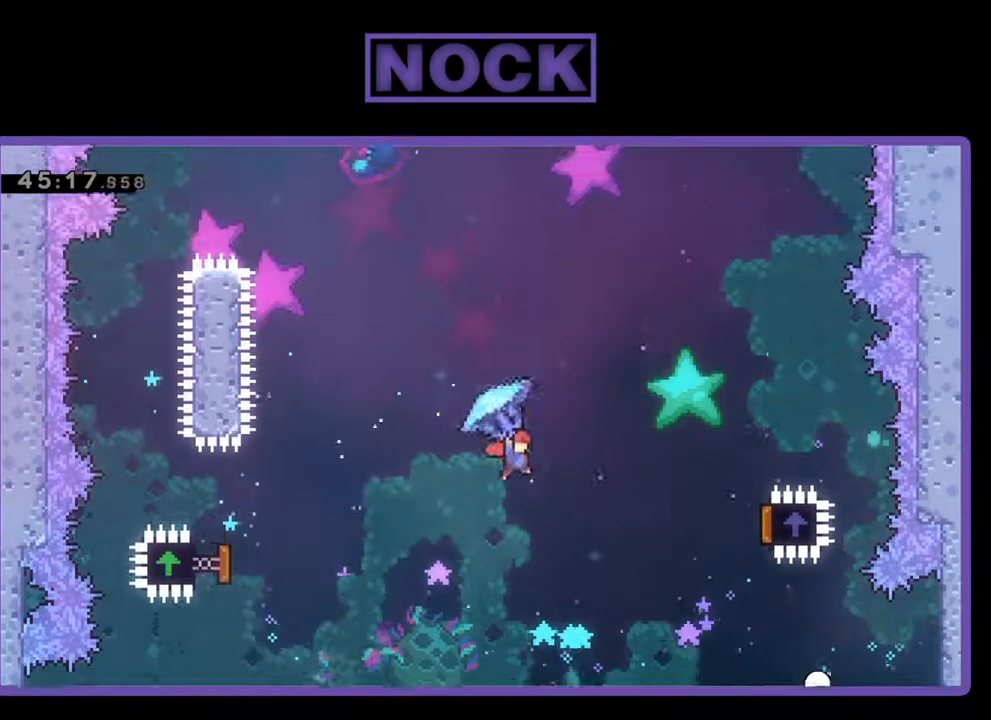
{"buttons": ["R2", "DPAD_RIGHT"], "left_stick": "center", "events": []}
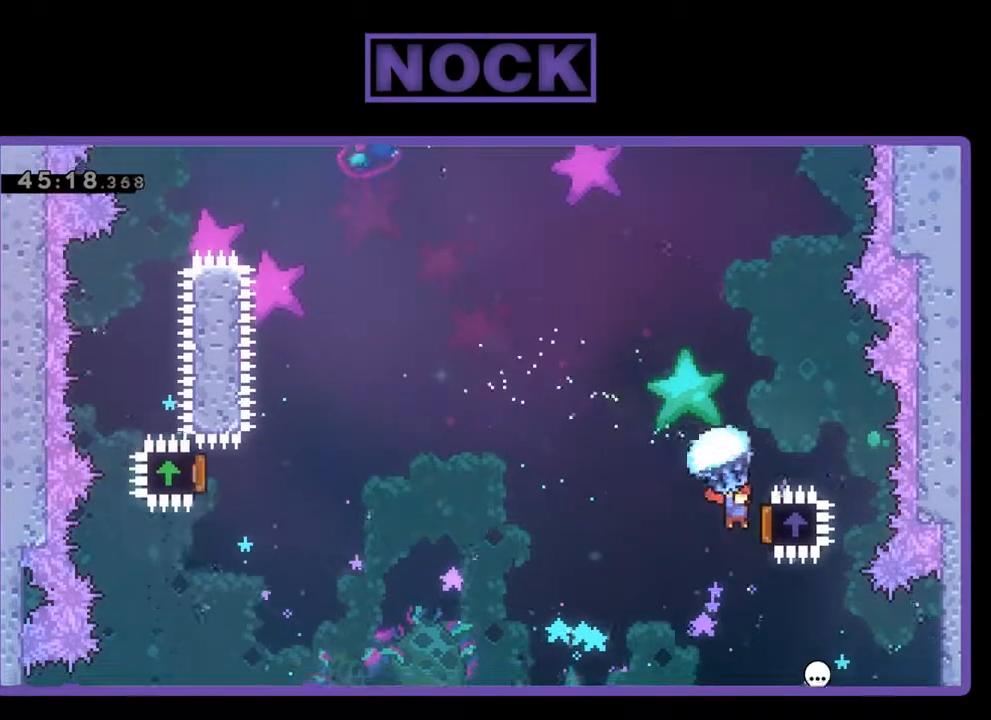
{"buttons": ["CIRCLE", "DPAD_UP", "DPAD_LEFT"], "left_stick": "center", "events": [[133, "DPAD_UP", "down"], [167, "DPAD_RIGHT", "up"], [200, "DPAD_LEFT", "down"], [433, "R2", "up"], [467, "CIRCLE", "down"]]}
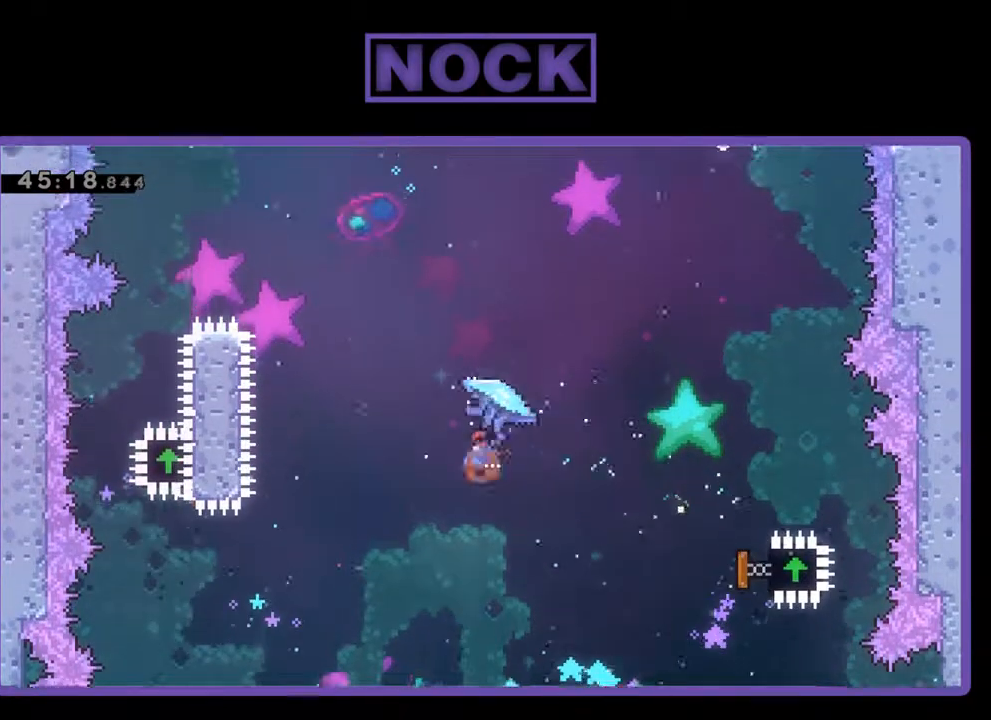
{"buttons": ["CIRCLE", "R2", "DPAD_UP", "DPAD_LEFT"], "left_stick": "center", "events": [[33, "R2", "down"], [133, "CIRCLE", "up"], [233, "CIRCLE", "down"]]}
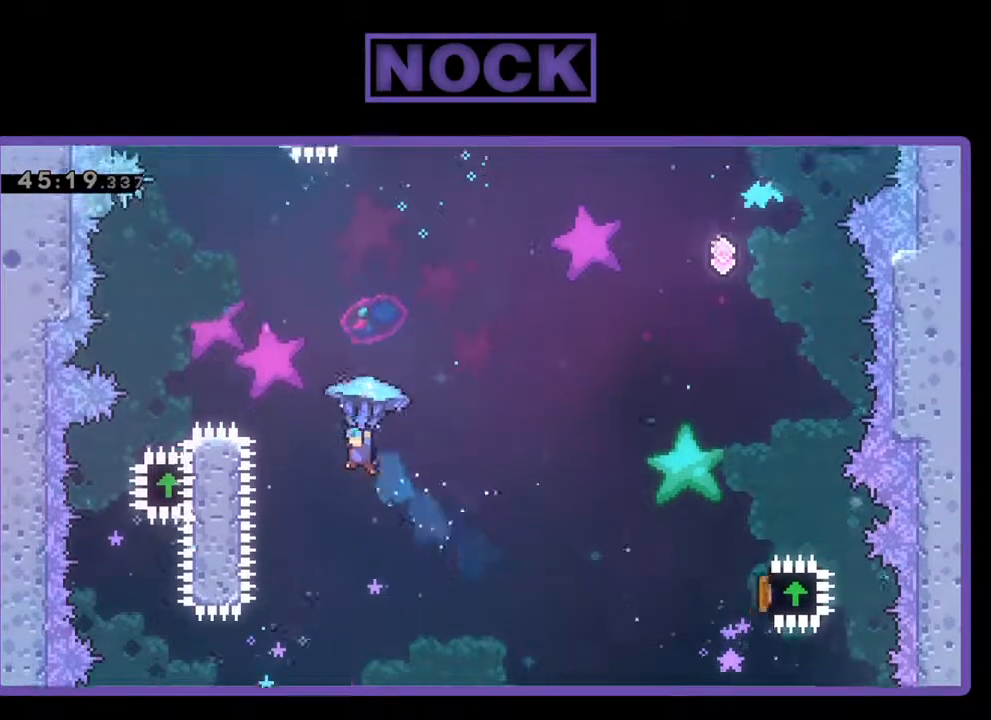
{"buttons": ["R2", "DPAD_RIGHT"], "left_stick": "center", "events": [[367, "DPAD_UP", "up"], [400, "DPAD_LEFT", "up"], [467, "CIRCLE", "up"], [500, "DPAD_RIGHT", "down"]]}
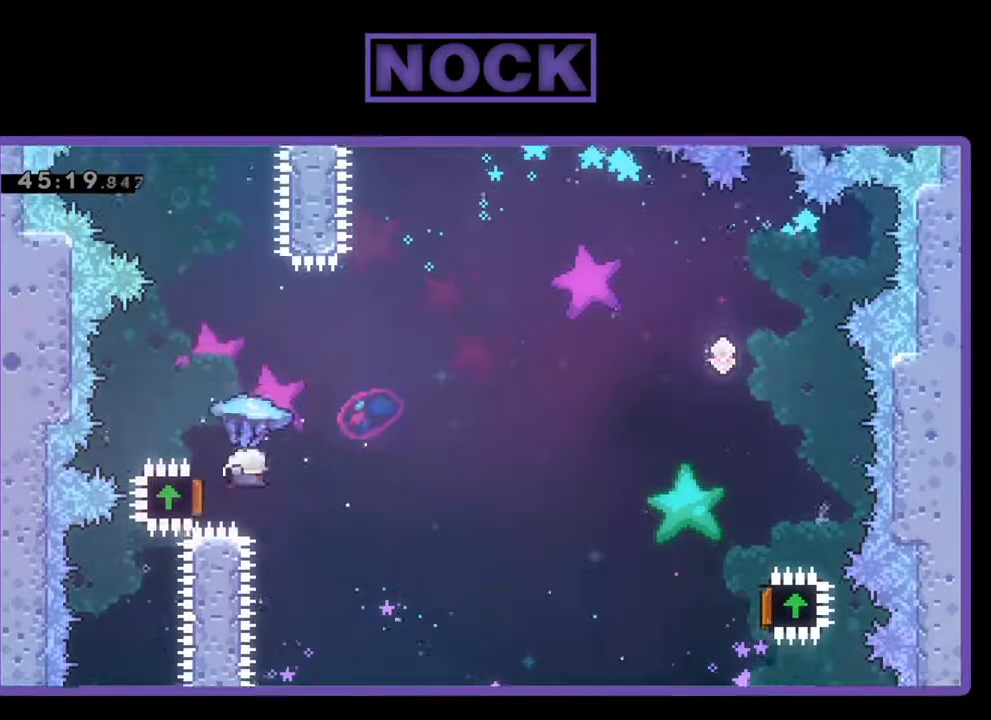
{"buttons": ["R2", "DPAD_RIGHT"], "left_stick": "center", "events": []}
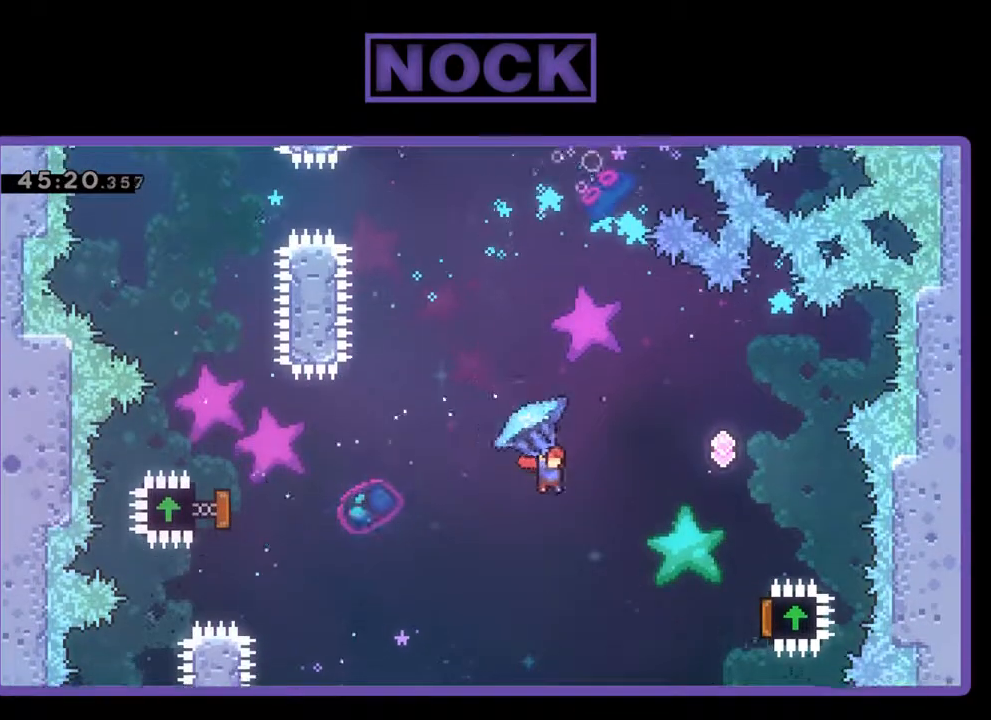
{"buttons": ["R2", "DPAD_UP", "DPAD_RIGHT"], "left_stick": "center", "events": [[433, "DPAD_UP", "down"]]}
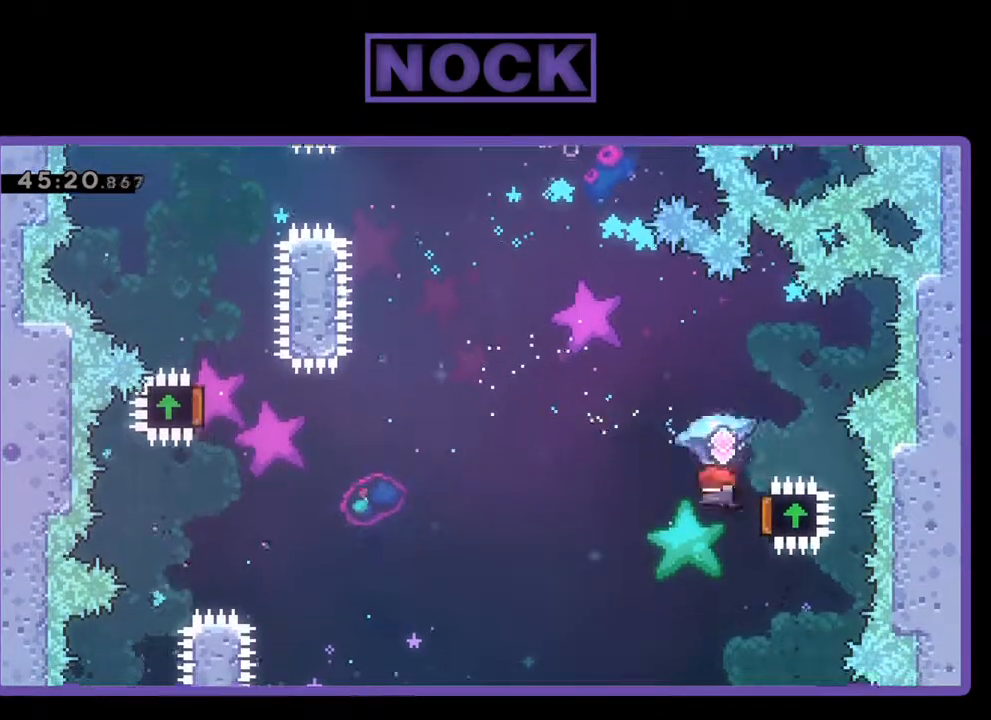
{"buttons": ["R2", "DPAD_UP", "DPAD_LEFT"], "left_stick": "center", "events": [[67, "DPAD_RIGHT", "up"], [67, "R2", "up"], [100, "DPAD_LEFT", "down"], [167, "CROSS", "down"], [167, "R2", "down"], [433, "CROSS", "up"]]}
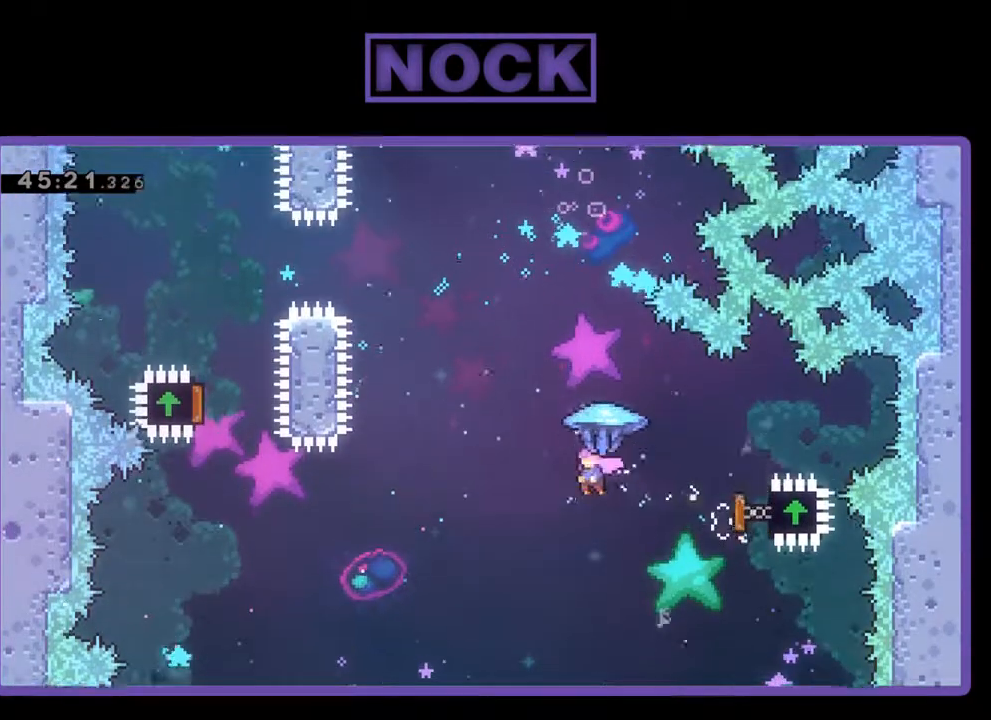
{"buttons": ["CIRCLE", "R2", "DPAD_UP"], "left_stick": "center", "events": [[133, "CIRCLE", "down"], [500, "DPAD_LEFT", "up"]]}
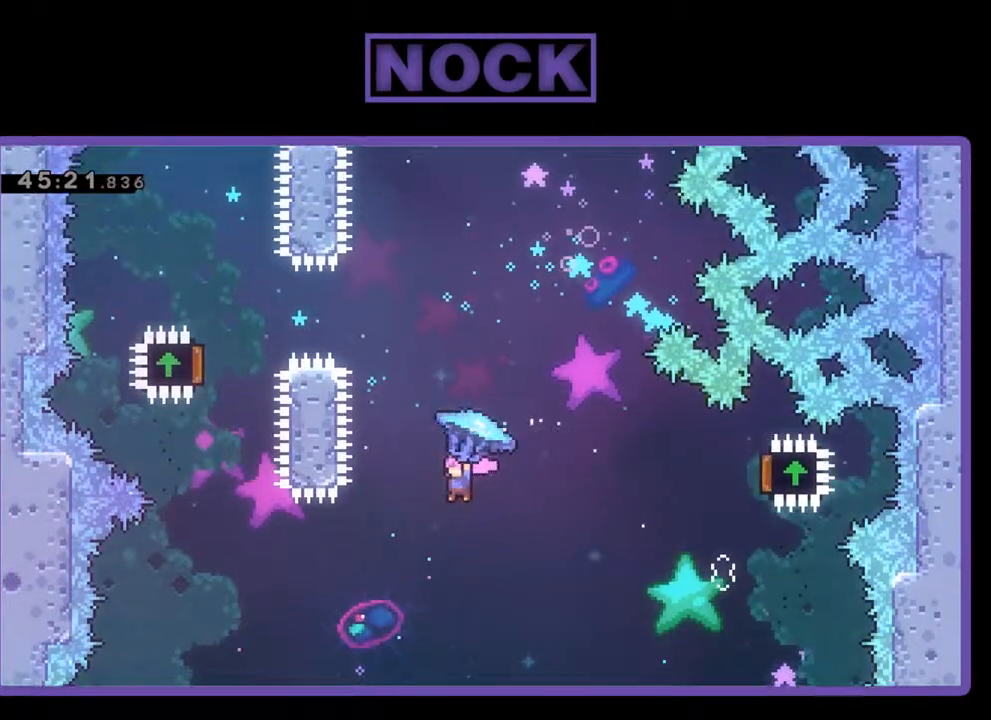
{"buttons": ["CIRCLE", "R2", "DPAD_UP", "DPAD_LEFT"], "left_stick": "center", "events": [[67, "CIRCLE", "up"], [100, "R2", "up"], [133, "CIRCLE", "down"], [300, "R2", "down"], [333, "CIRCLE", "up"], [400, "CIRCLE", "down"], [467, "DPAD_LEFT", "down"]]}
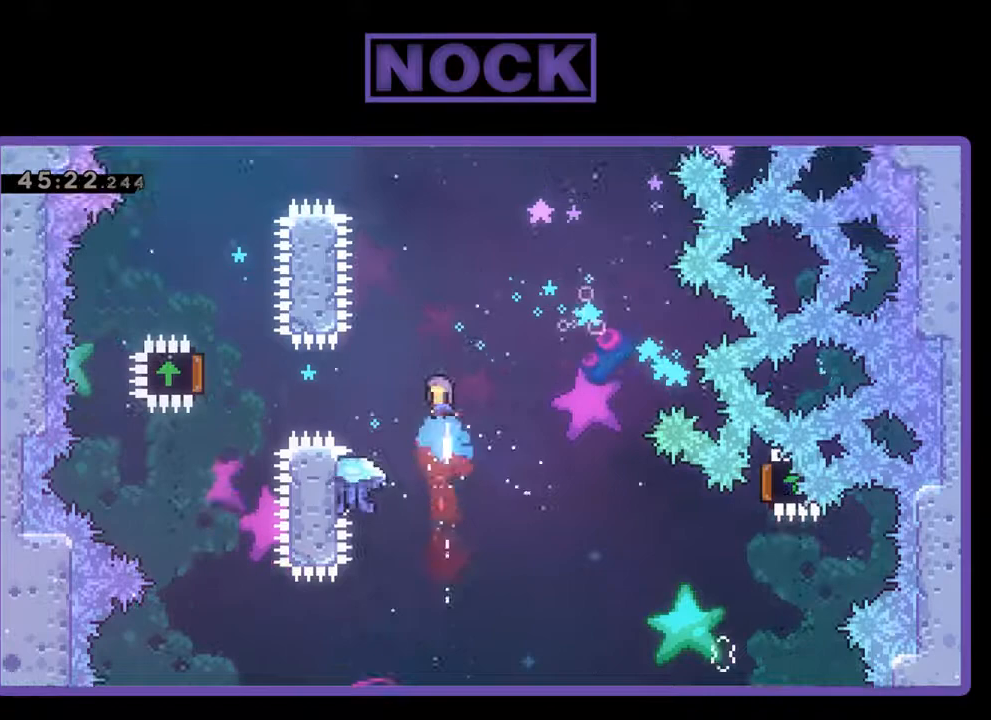
{"buttons": ["DPAD_UP"], "left_stick": "center", "events": [[133, "DPAD_LEFT", "up"], [167, "DPAD_RIGHT", "down"], [300, "DPAD_RIGHT", "up"], [300, "DPAD_UP", "up"], [433, "DPAD_UP", "down"], [467, "CIRCLE", "up"], [500, "R2", "up"]]}
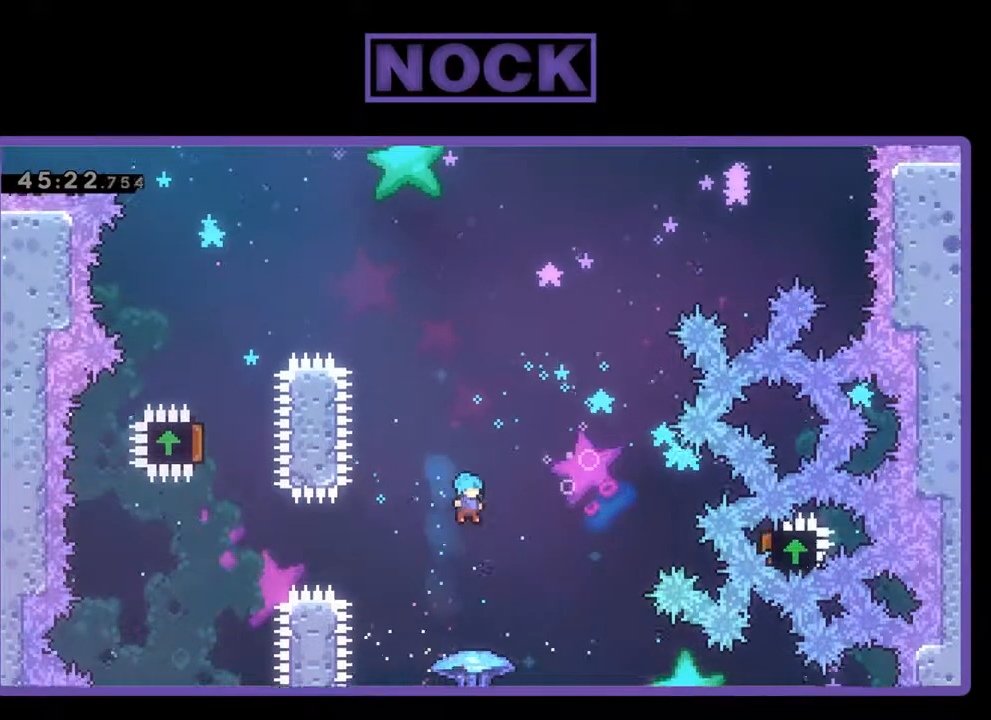
{"buttons": ["DPAD_RIGHT"], "left_stick": "center", "events": [[100, "DPAD_UP", "up"], [367, "DPAD_RIGHT", "down"]]}
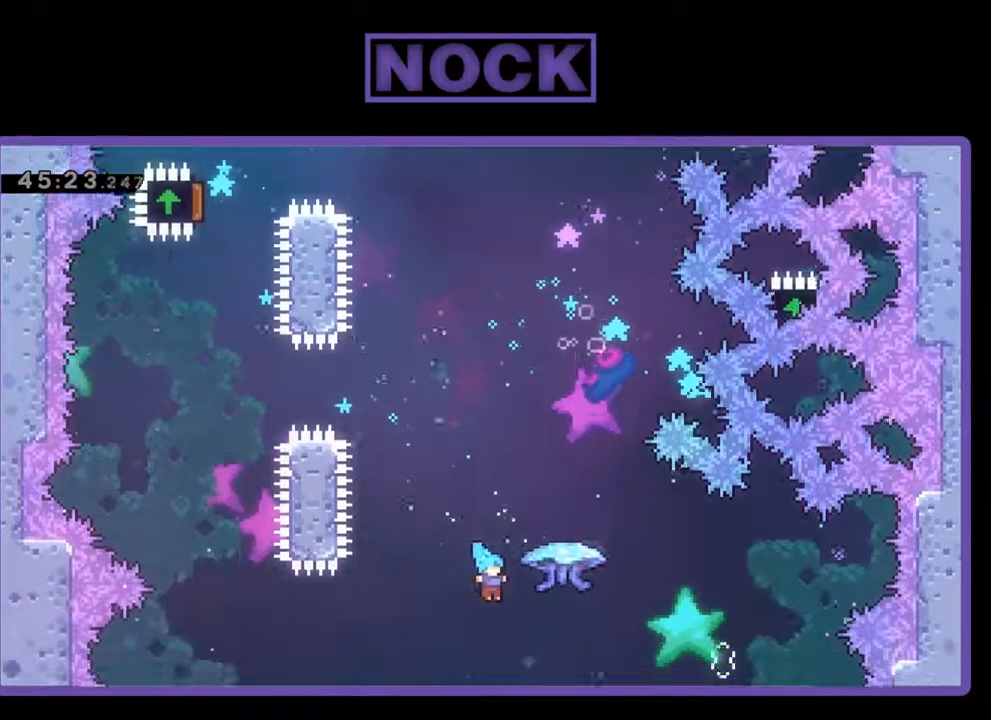
{"buttons": ["DPAD_RIGHT"], "left_stick": "center", "events": []}
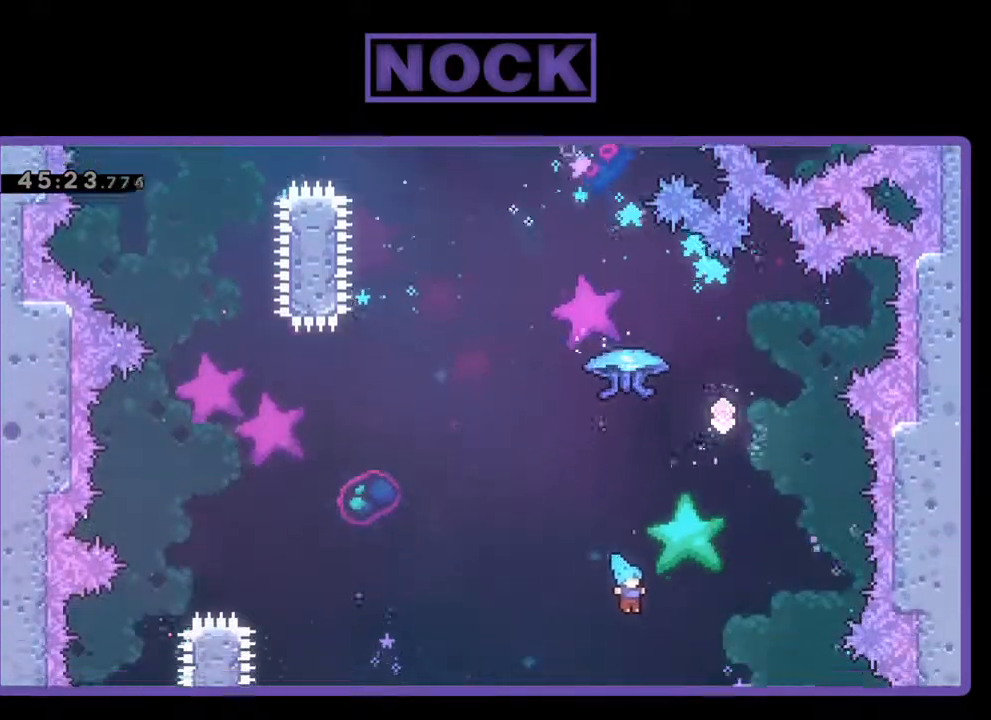
{"buttons": [], "left_stick": "center", "events": [[100, "DPAD_RIGHT", "up"]]}
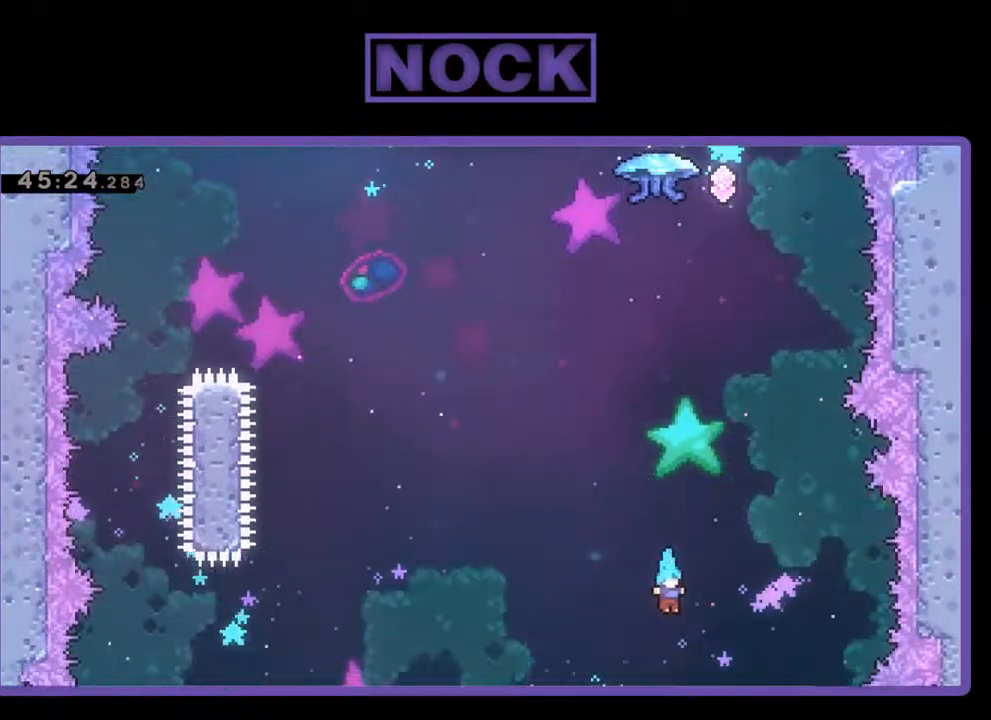
{"buttons": [], "left_stick": "center", "events": []}
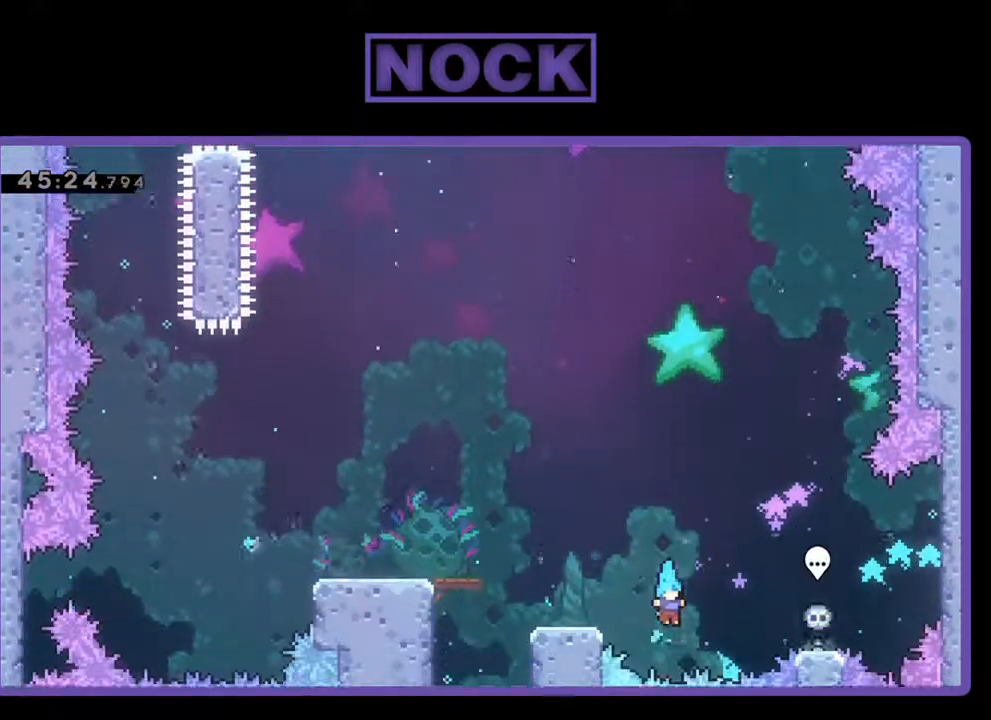
{"buttons": ["R2"], "left_stick": "center", "events": [[367, "R2", "down"]]}
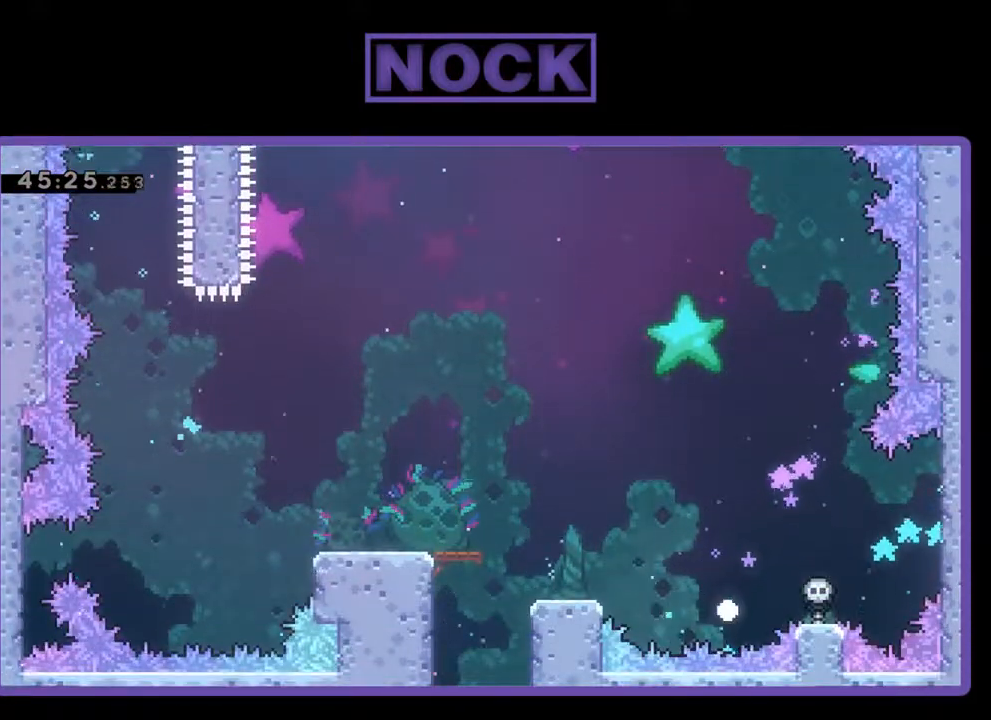
{"buttons": [], "left_stick": "center", "events": [[467, "R2", "up"]]}
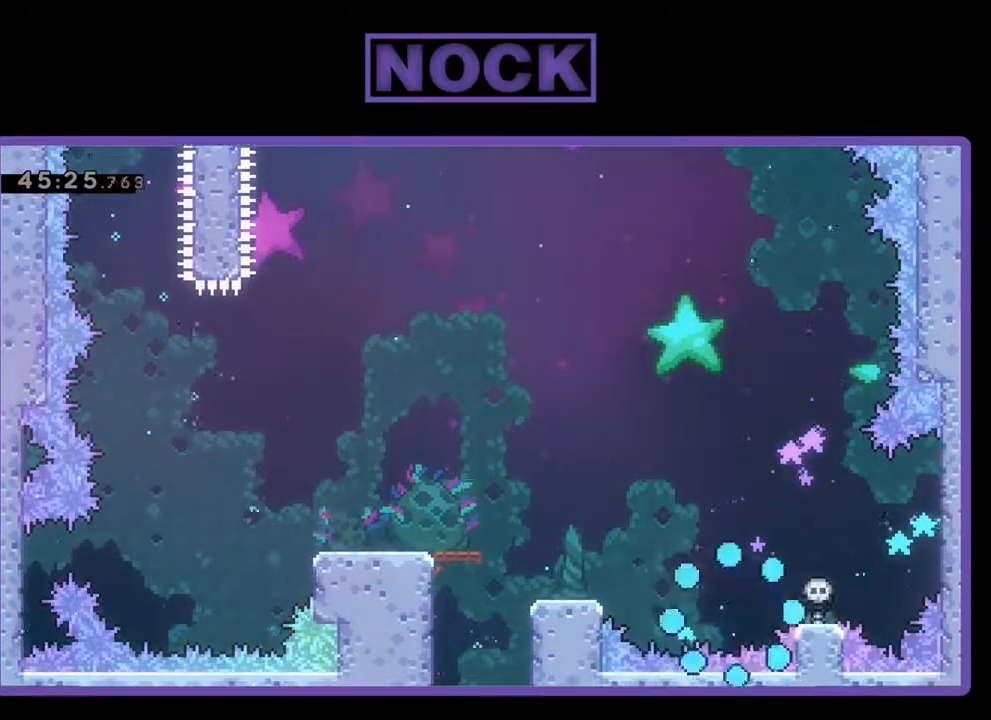
{"buttons": ["R2"], "left_stick": "center", "events": [[167, "R2", "down"]]}
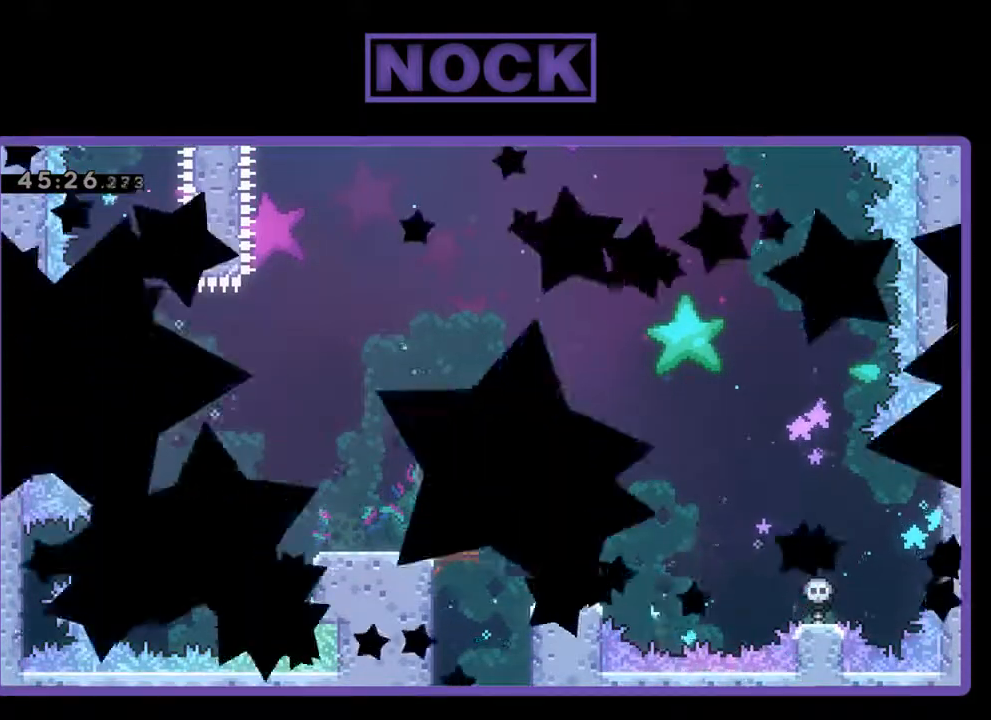
{"buttons": ["R2"], "left_stick": "center", "events": []}
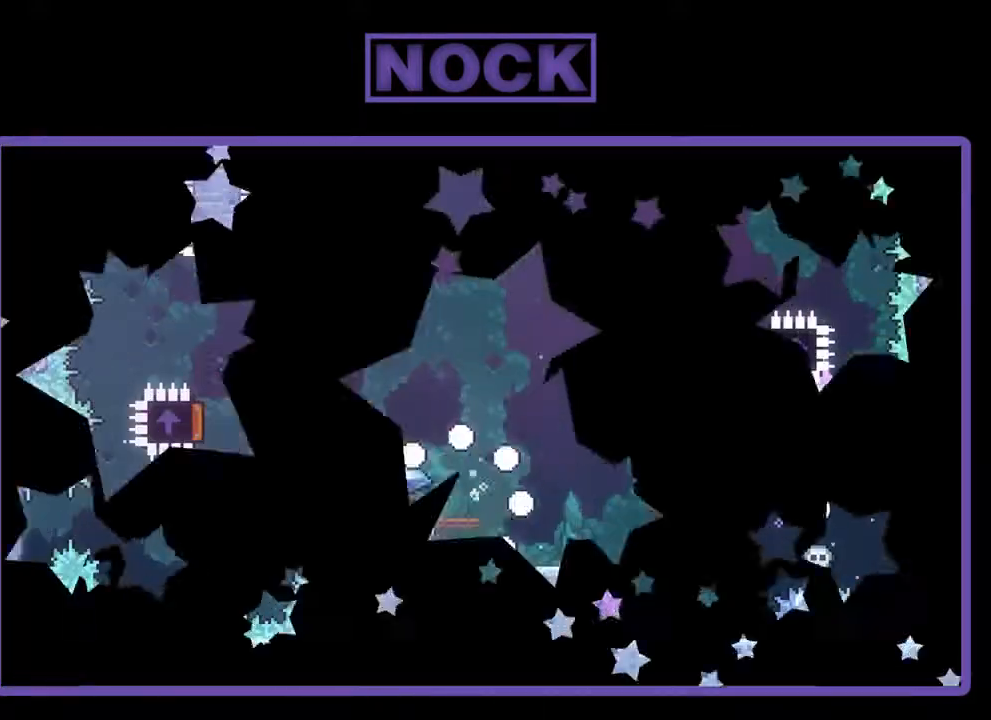
{"buttons": ["R2", "DPAD_LEFT"], "left_stick": "center", "events": [[33, "DPAD_LEFT", "down"]]}
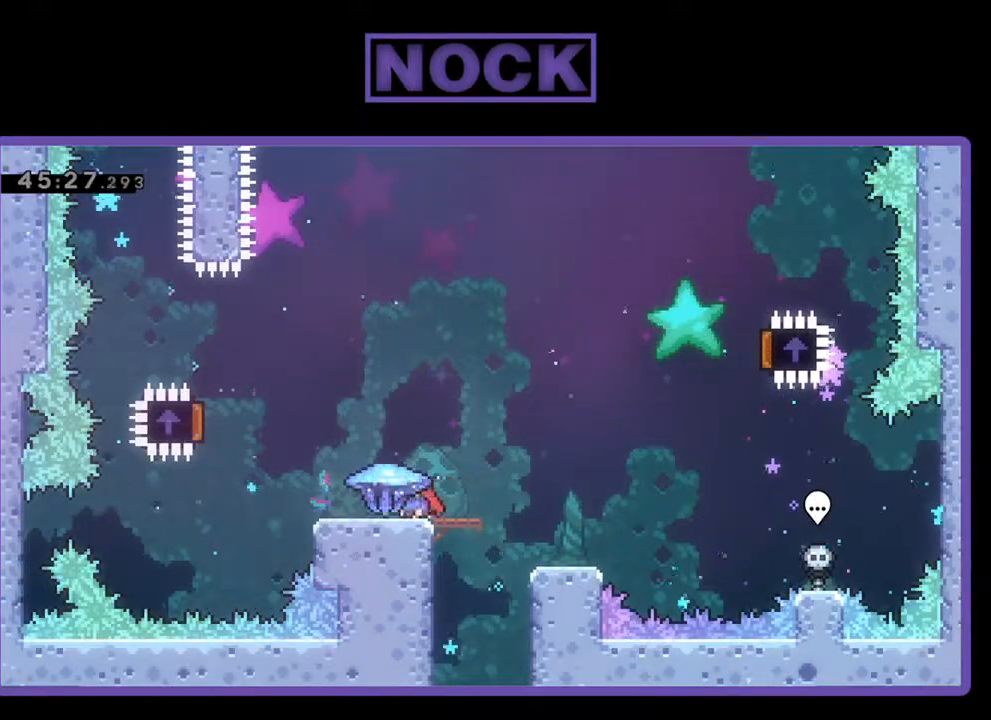
{"buttons": ["CROSS", "R2", "DPAD_LEFT"], "left_stick": "center", "events": [[433, "CROSS", "down"]]}
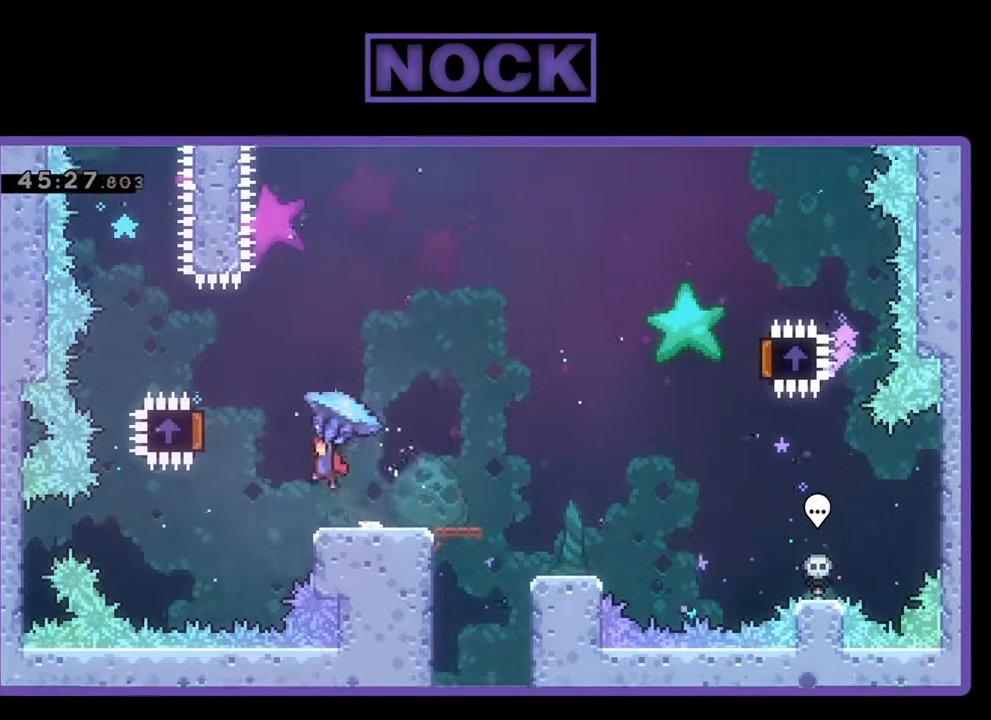
{"buttons": ["R2", "DPAD_RIGHT"], "left_stick": "center", "events": [[400, "DPAD_LEFT", "up"], [433, "CROSS", "up"], [467, "DPAD_RIGHT", "down"]]}
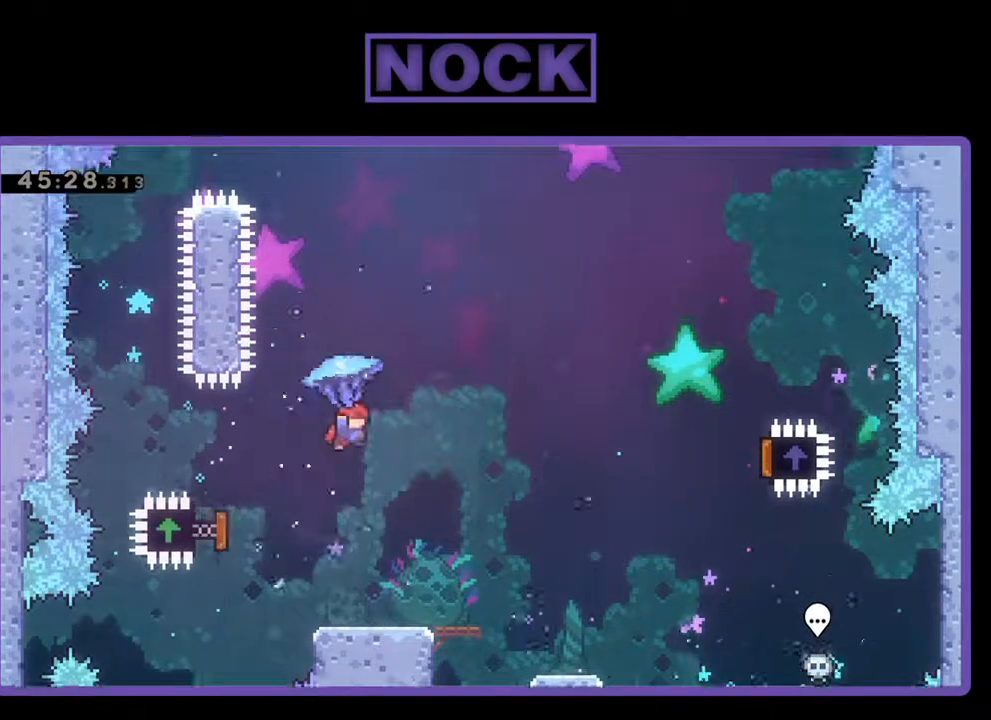
{"buttons": ["R2", "DPAD_RIGHT"], "left_stick": "center", "events": []}
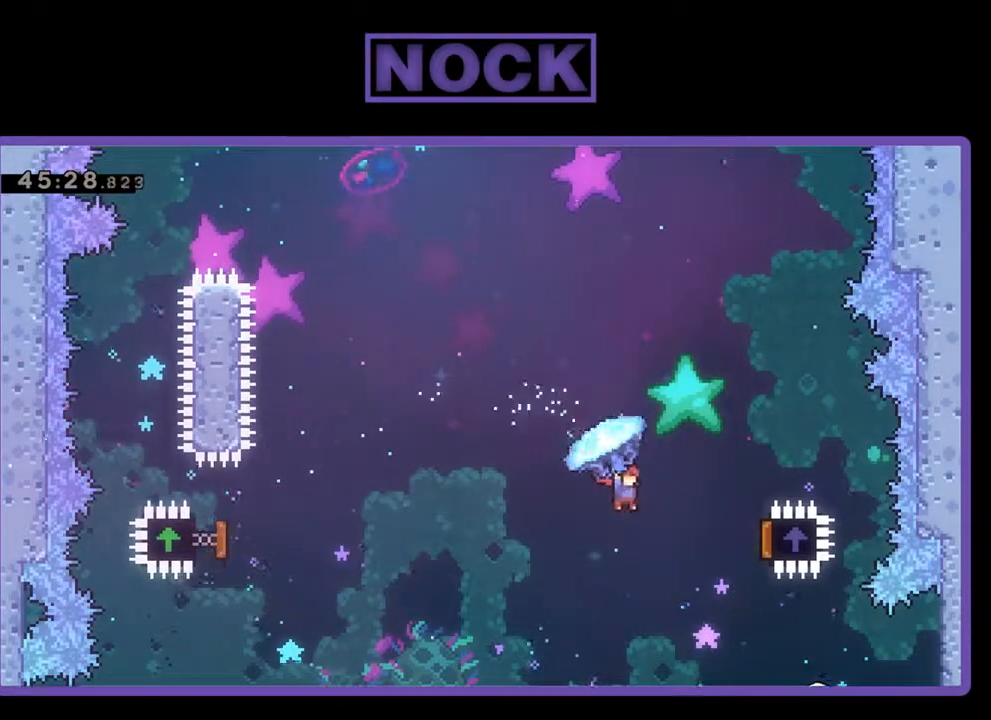
{"buttons": ["R2", "DPAD_UP"], "left_stick": "center", "events": [[433, "DPAD_UP", "down"], [467, "DPAD_RIGHT", "up"]]}
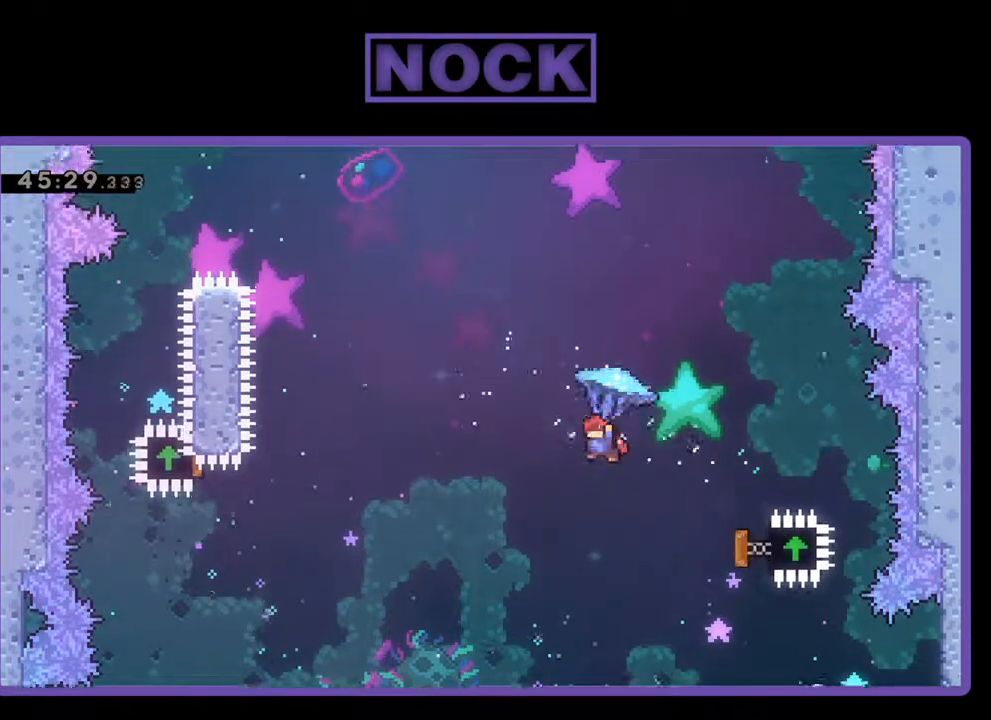
{"buttons": ["CIRCLE", "R2", "DPAD_UP", "DPAD_LEFT"], "left_stick": "center", "events": [[33, "DPAD_LEFT", "down"], [100, "DPAD_UP", "up"], [167, "DPAD_UP", "down"], [200, "CIRCLE", "down"], [233, "R2", "up"], [367, "CIRCLE", "up"], [367, "R2", "down"], [467, "CIRCLE", "down"]]}
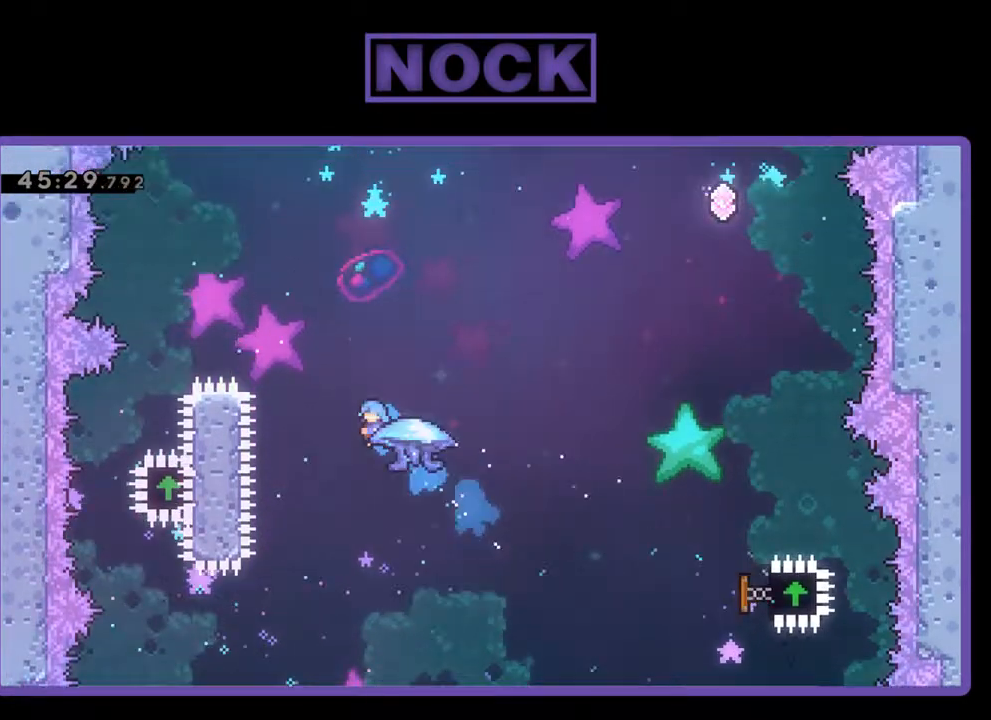
{"buttons": ["CIRCLE", "R2", "DPAD_UP", "DPAD_LEFT"], "left_stick": "center", "events": [[67, "CIRCLE", "up"], [167, "CIRCLE", "down"]]}